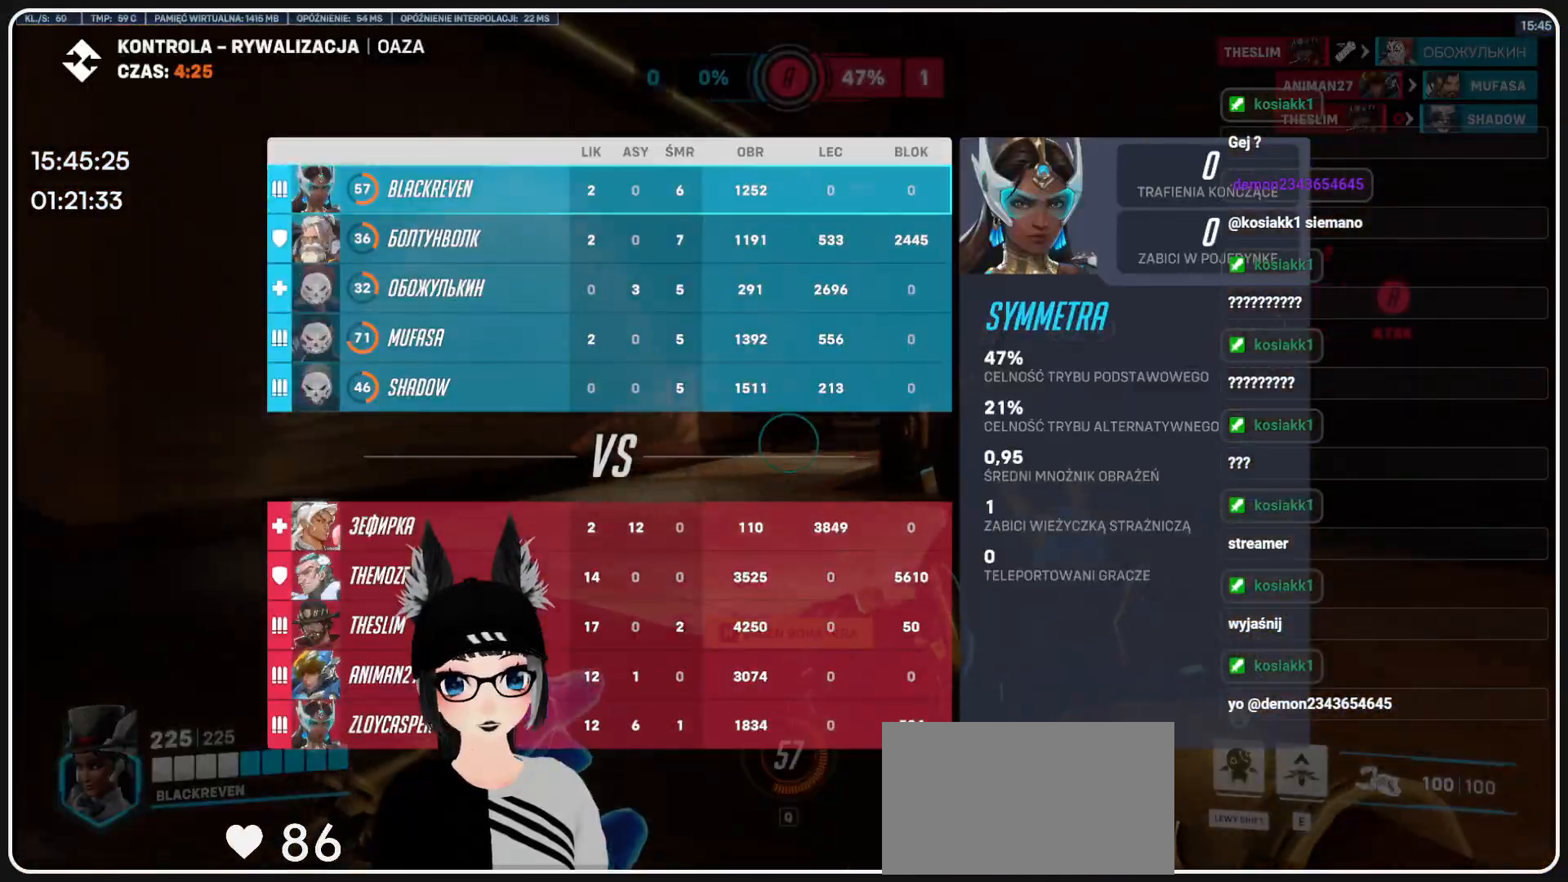
Gameplay with keyboard and mouse; each line is a JSON object with the keys and mouse buttons held at the frame after it. "events" lists presses ("down") and releases ("up") of "1", "2", "3", "4", "5", "a", "alt", "b", "c", "ctrl", "d", "e", "f", "g", "q", "r", "s", "shift", "space", "t", "tab", "tilde", "v", "w", "x", "z", "mouse_left", "mouse_wheel", "mouse_right", "mouse_mb4" and "mouse_mb5" between this image and that frame as [ms after this image, input, new state], when the widget could be followed in between. "mouse_left", "mouse_wheel", "mouse_right", "mouse_mb4", "mouse_mb5" = the "left", "wheel", "right", "mb4", "mb5" buttons of the "mouse" list. No other keys are recorded. "wheel" means that the mouse wheel is clicked or scrolled. Mouse movement is not recorded.
{"keys": ["tab", "w"], "mouse": [], "events": []}
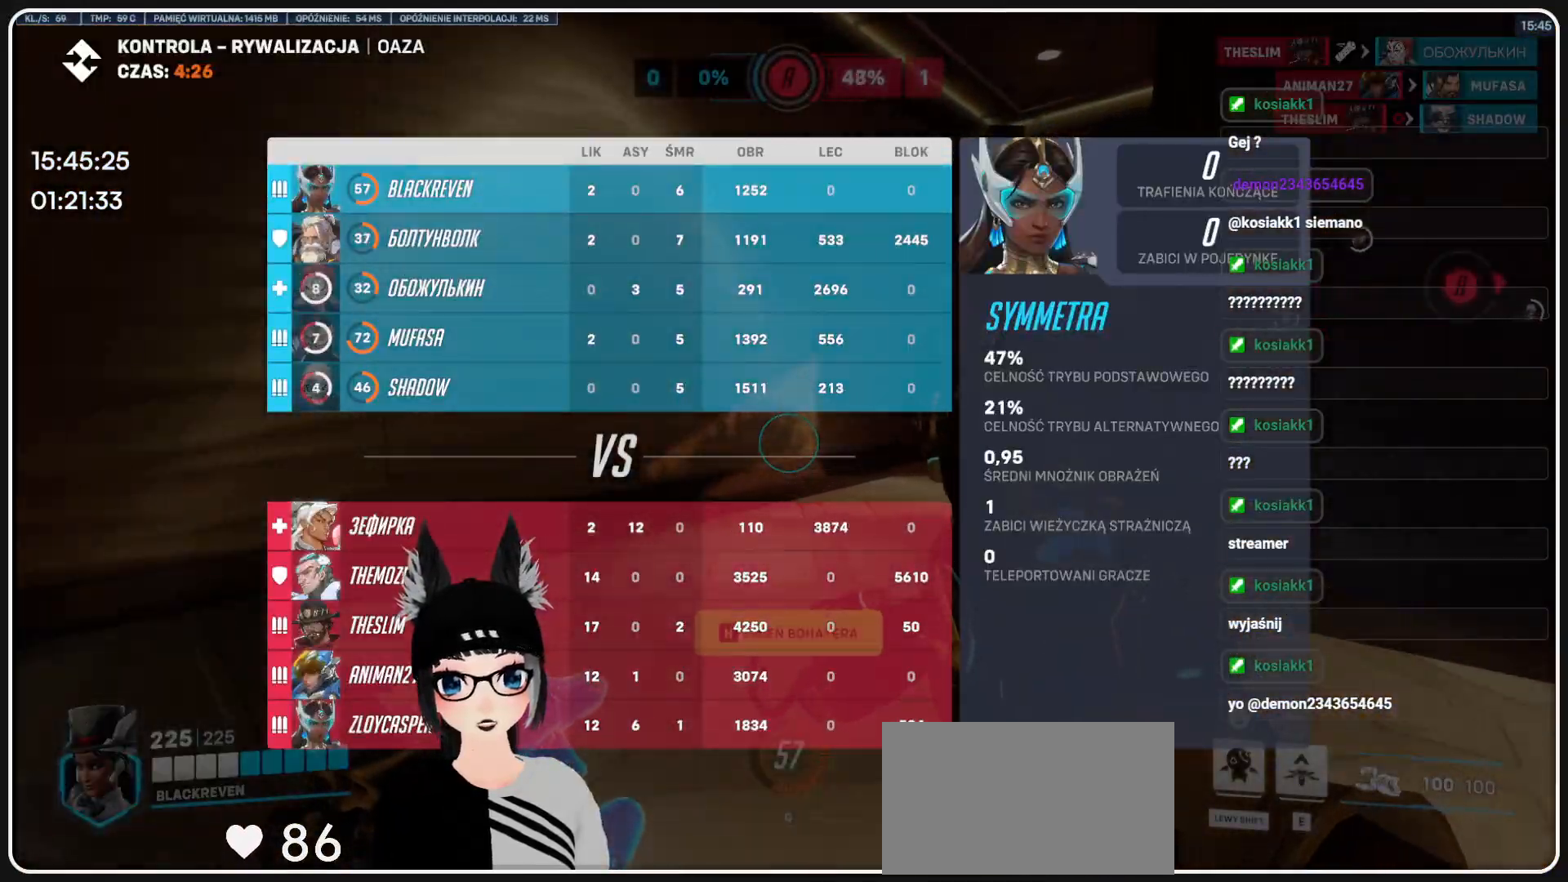
{"keys": ["tab", "w"], "mouse": [], "events": []}
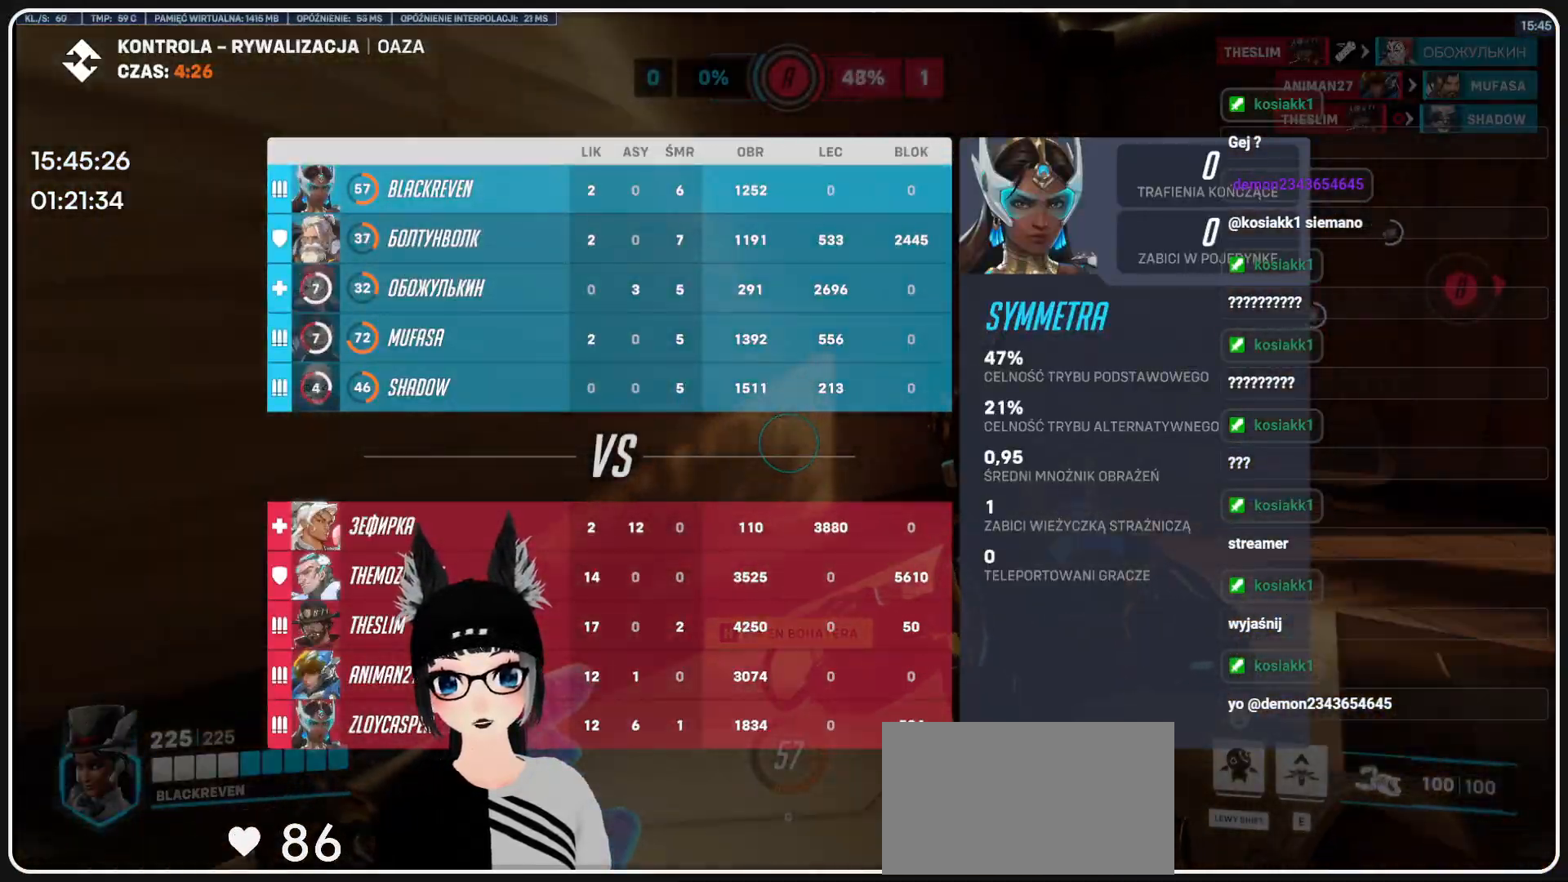
{"keys": ["tab", "w"], "mouse": [], "events": []}
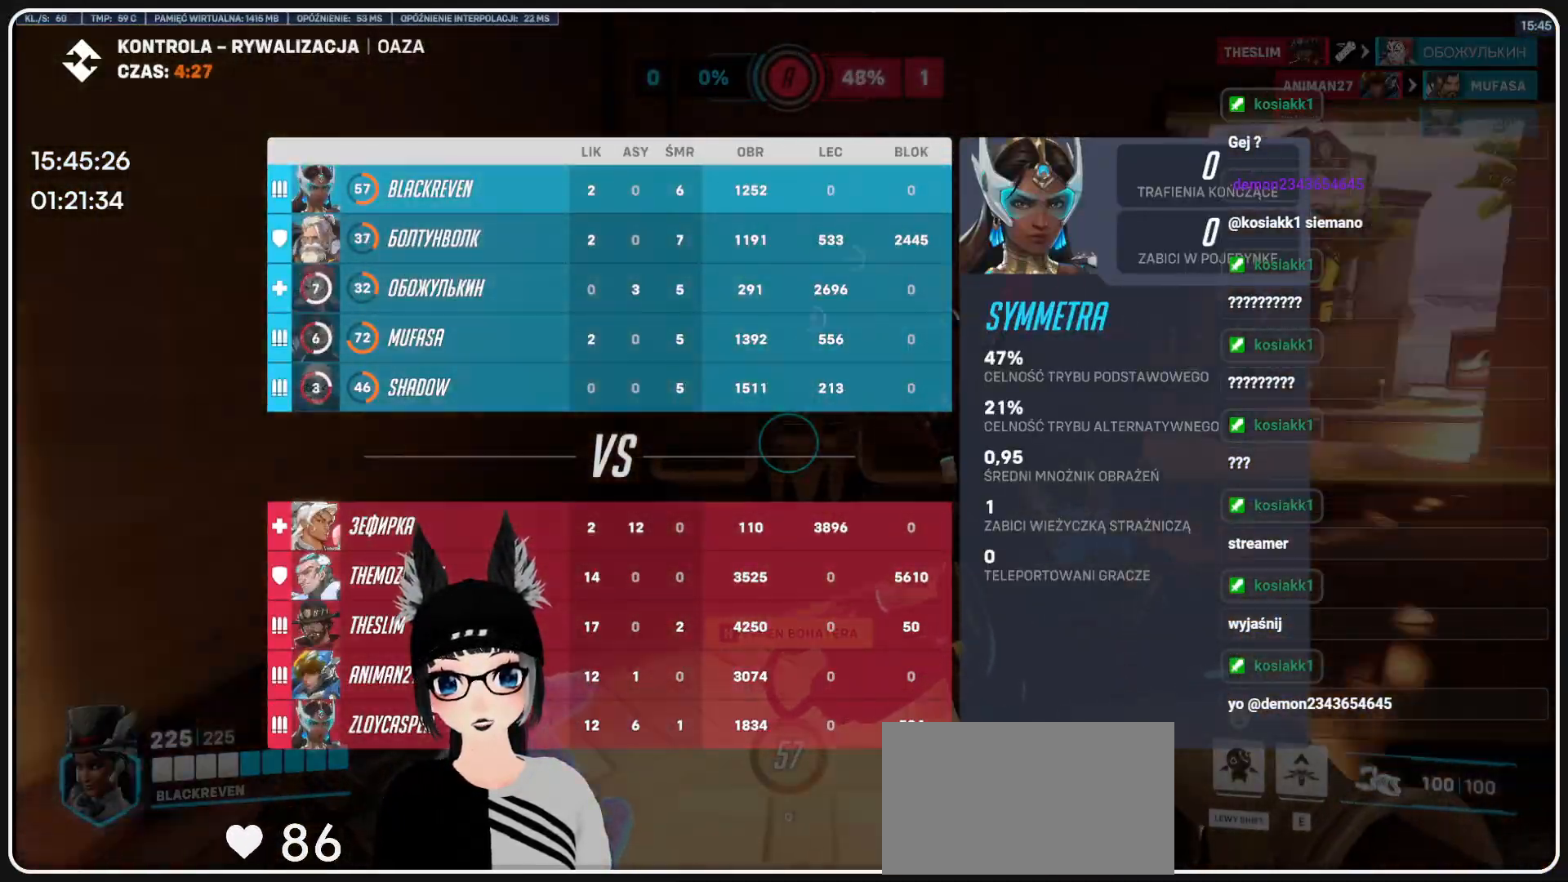
{"keys": ["tab", "w"], "mouse": [], "events": []}
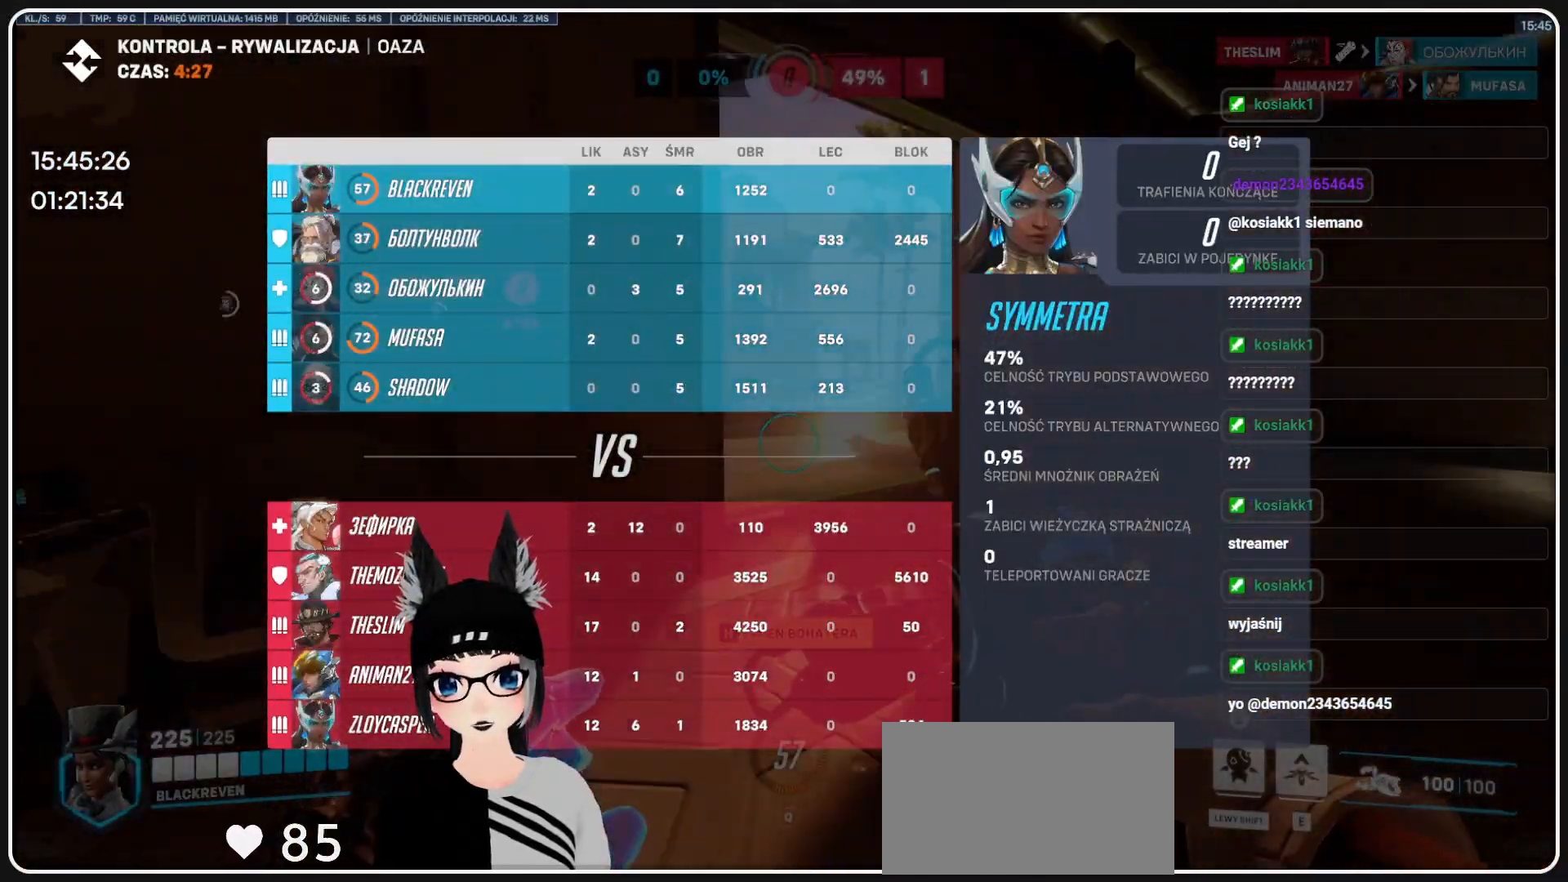
{"keys": ["d", "w"], "mouse": [], "events": [[41, "tab", "up"], [104, "d", "down"]]}
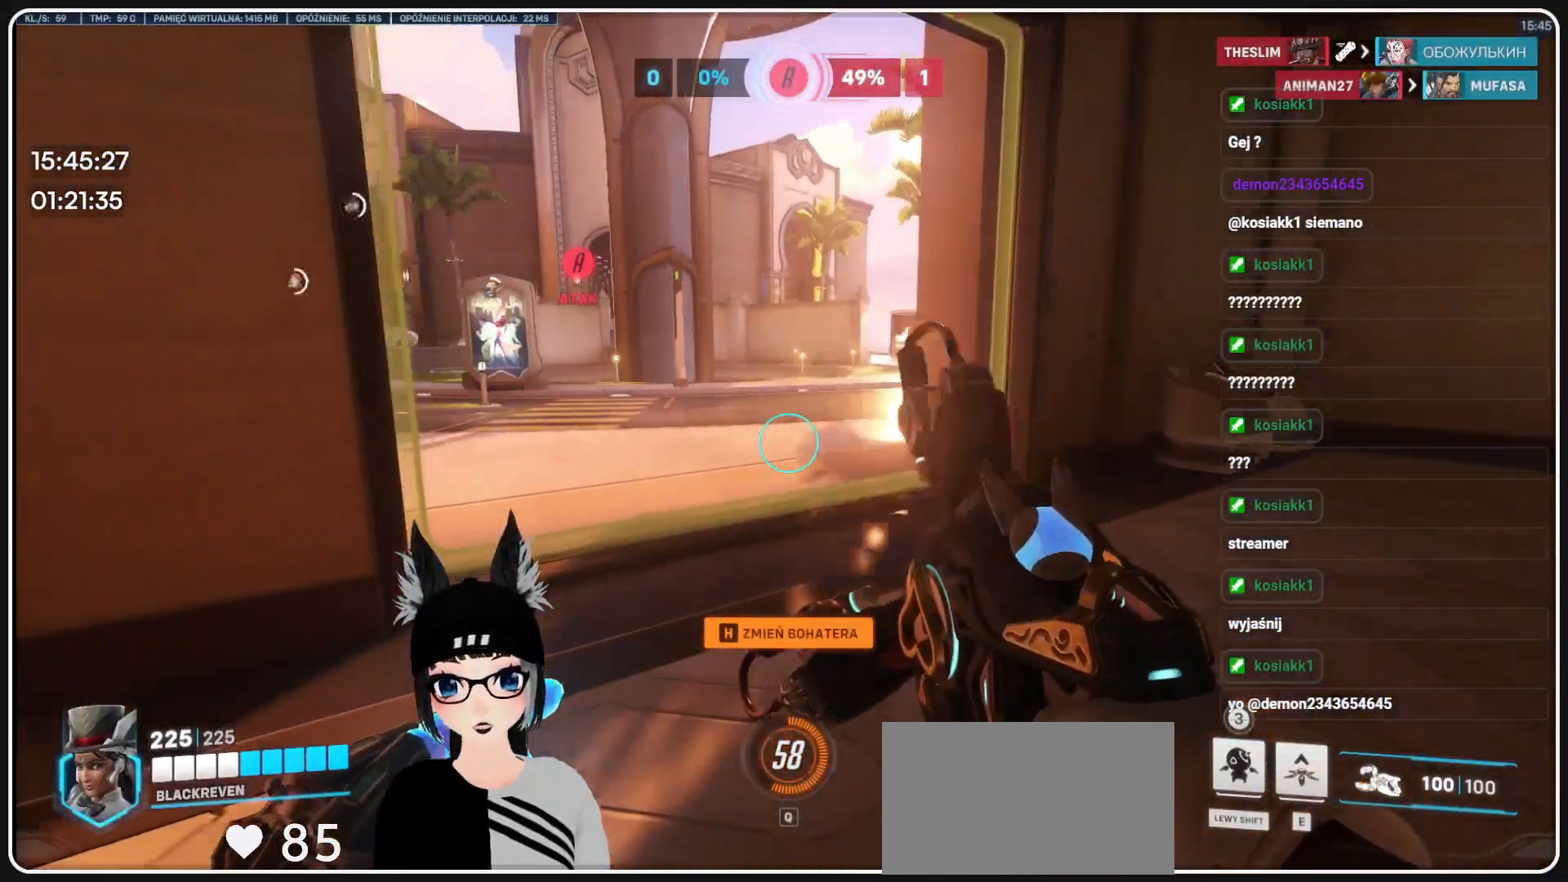
{"keys": ["w"], "mouse": [], "events": [[312, "d", "up"]]}
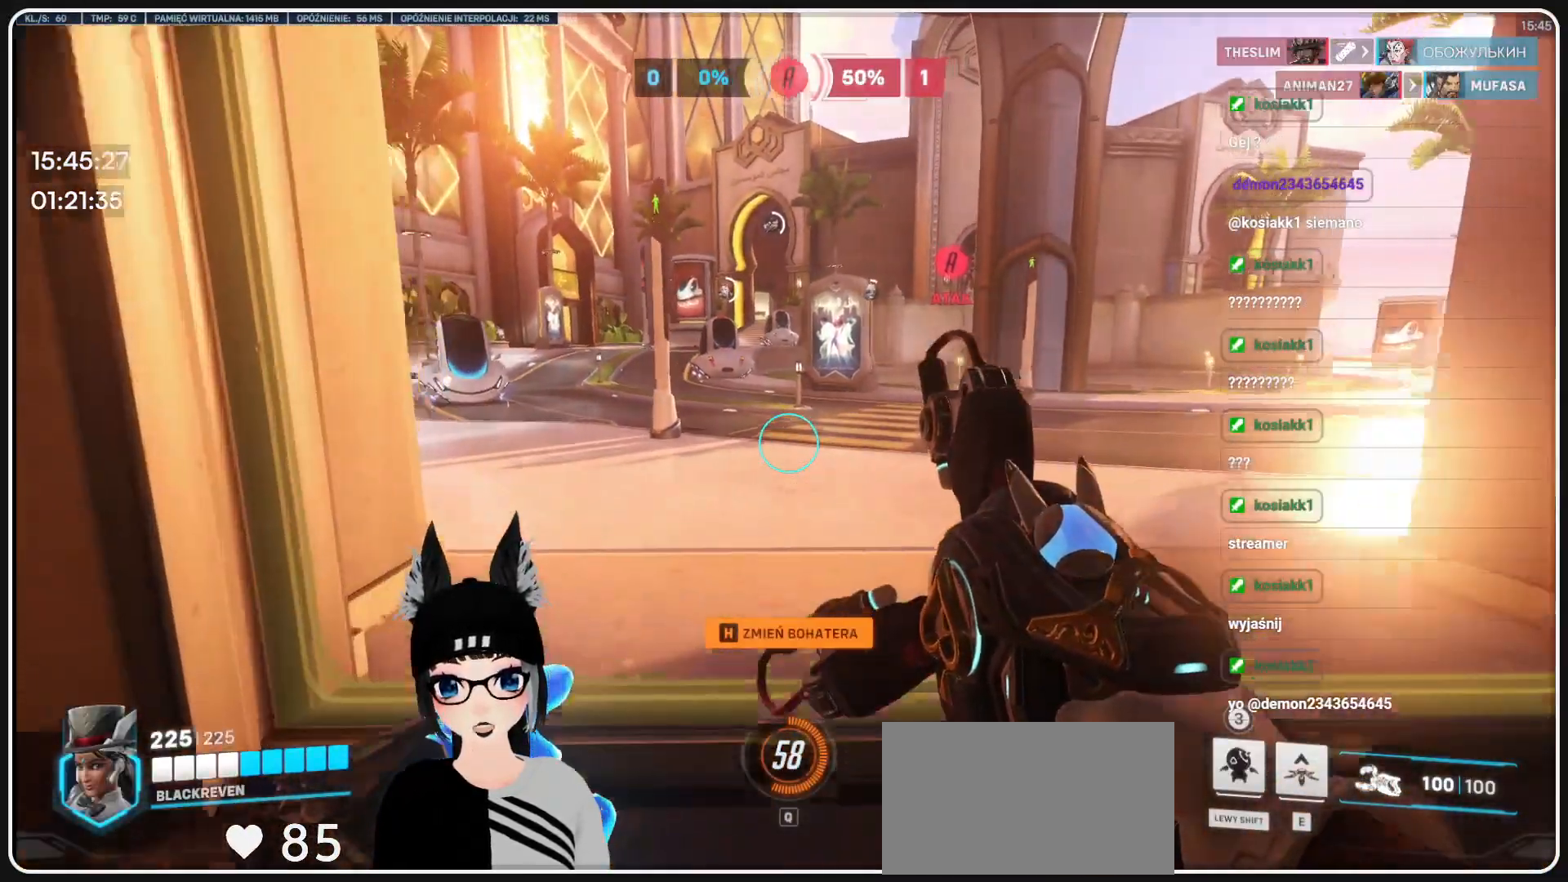
{"keys": ["w"], "mouse": [], "events": []}
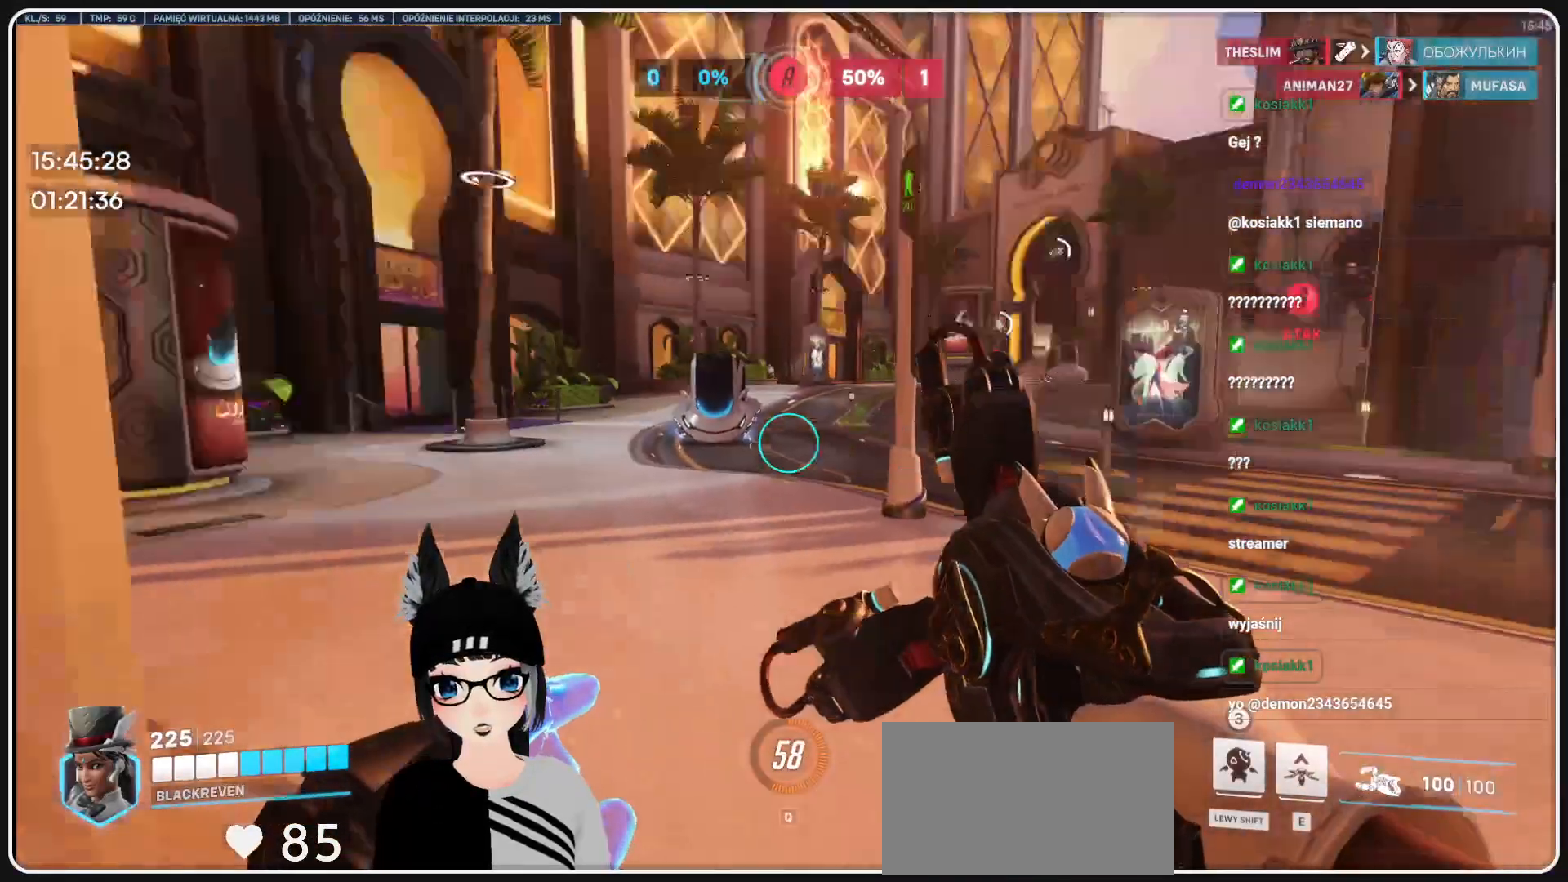
{"keys": ["a", "w"], "mouse": [], "events": [[291, "a", "down"]]}
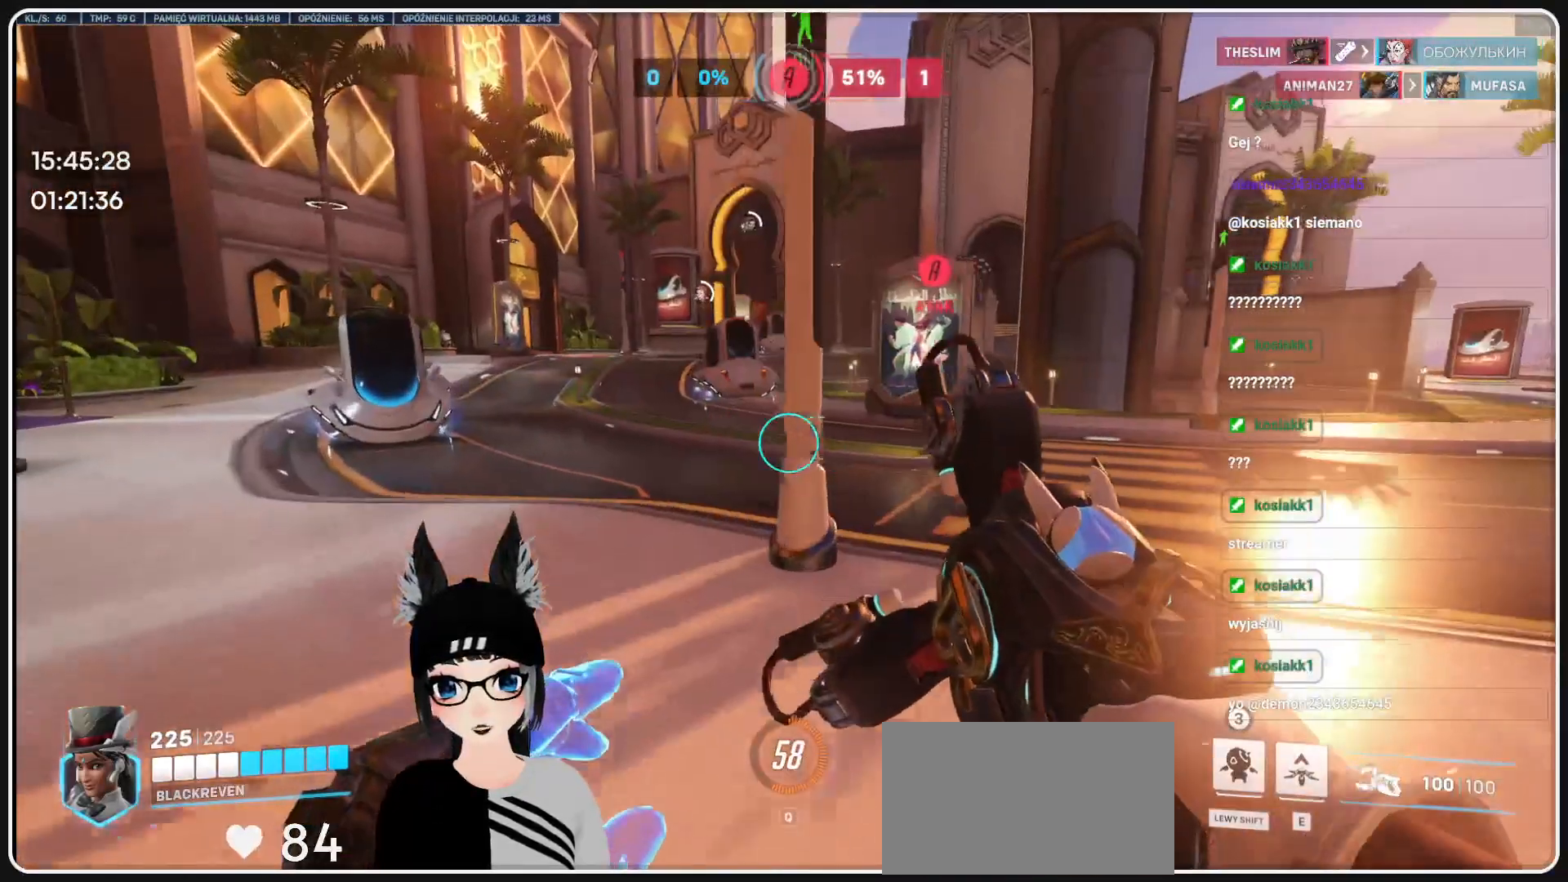
{"keys": ["a", "w"], "mouse": [], "events": []}
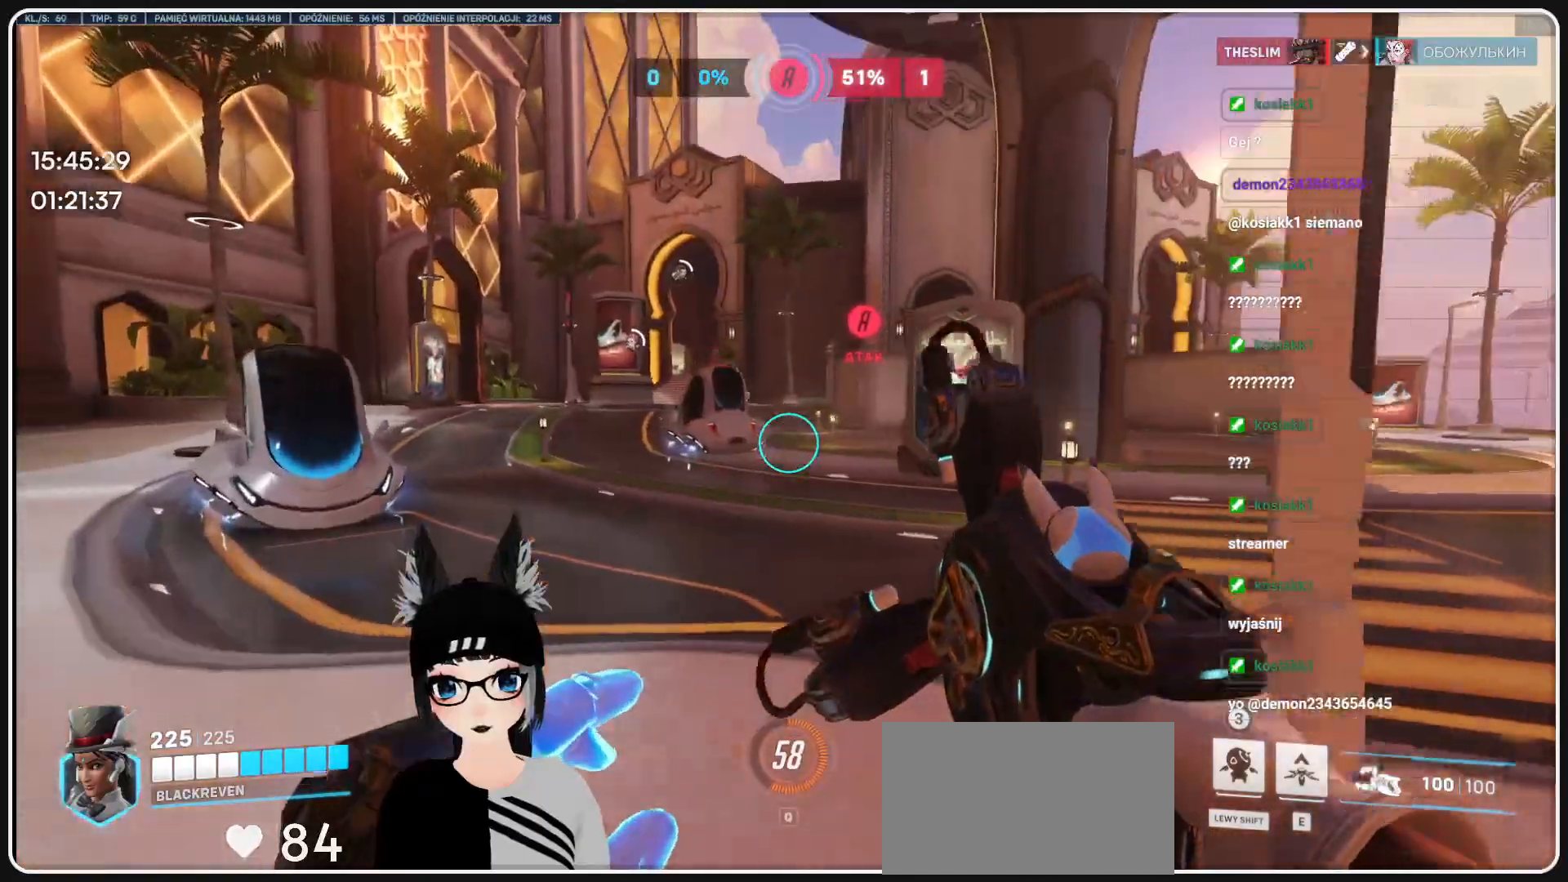
{"keys": ["a", "w"], "mouse": [], "events": []}
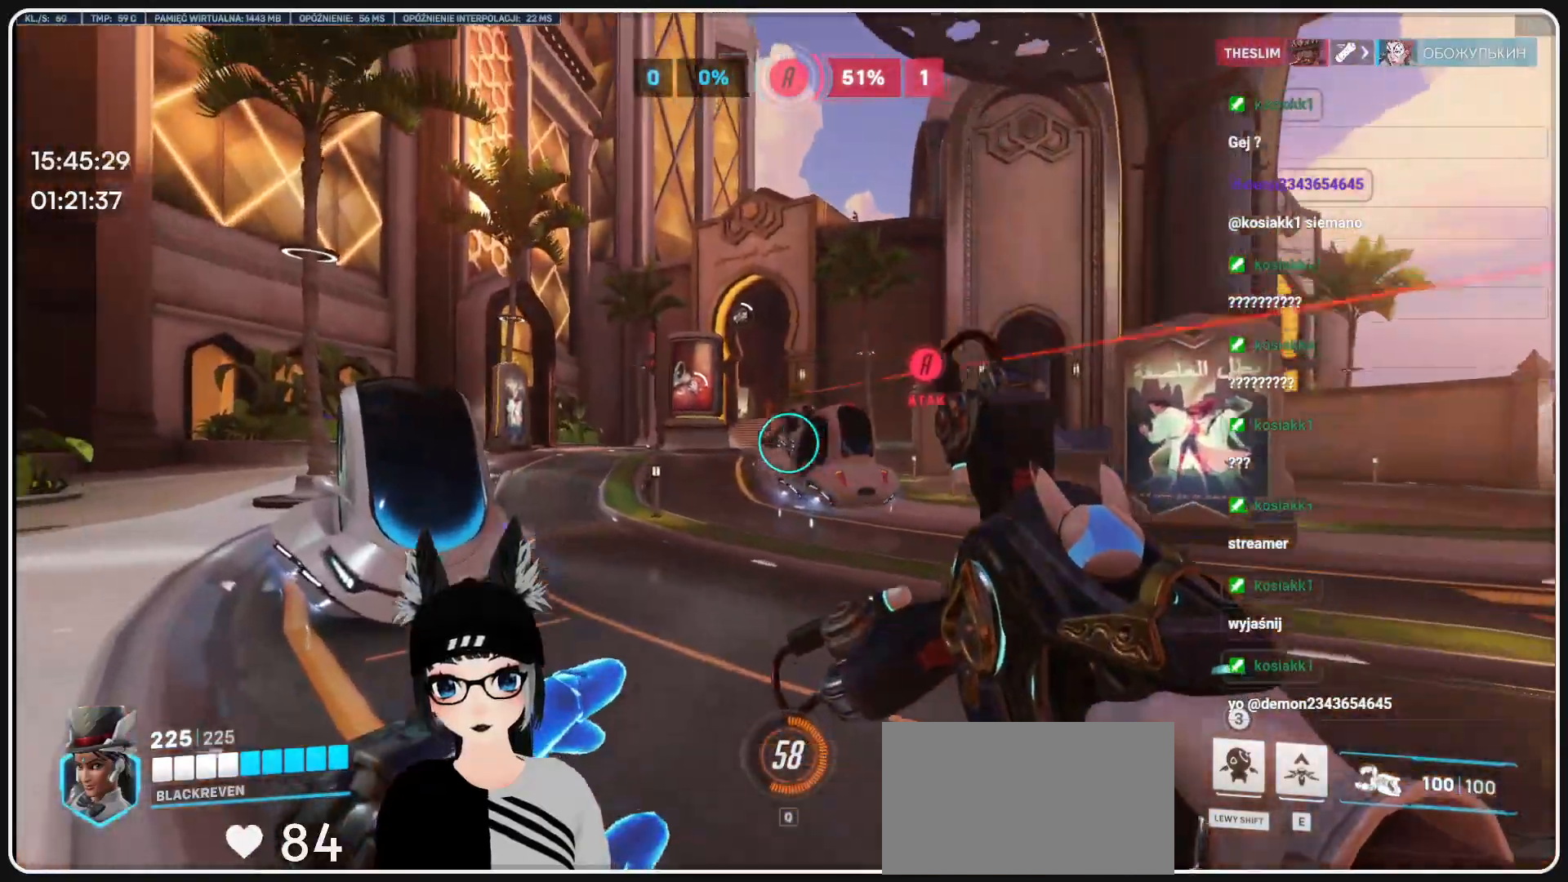
{"keys": ["a", "w"], "mouse": [], "events": [[62, "e", "down"], [208, "e", "up"]]}
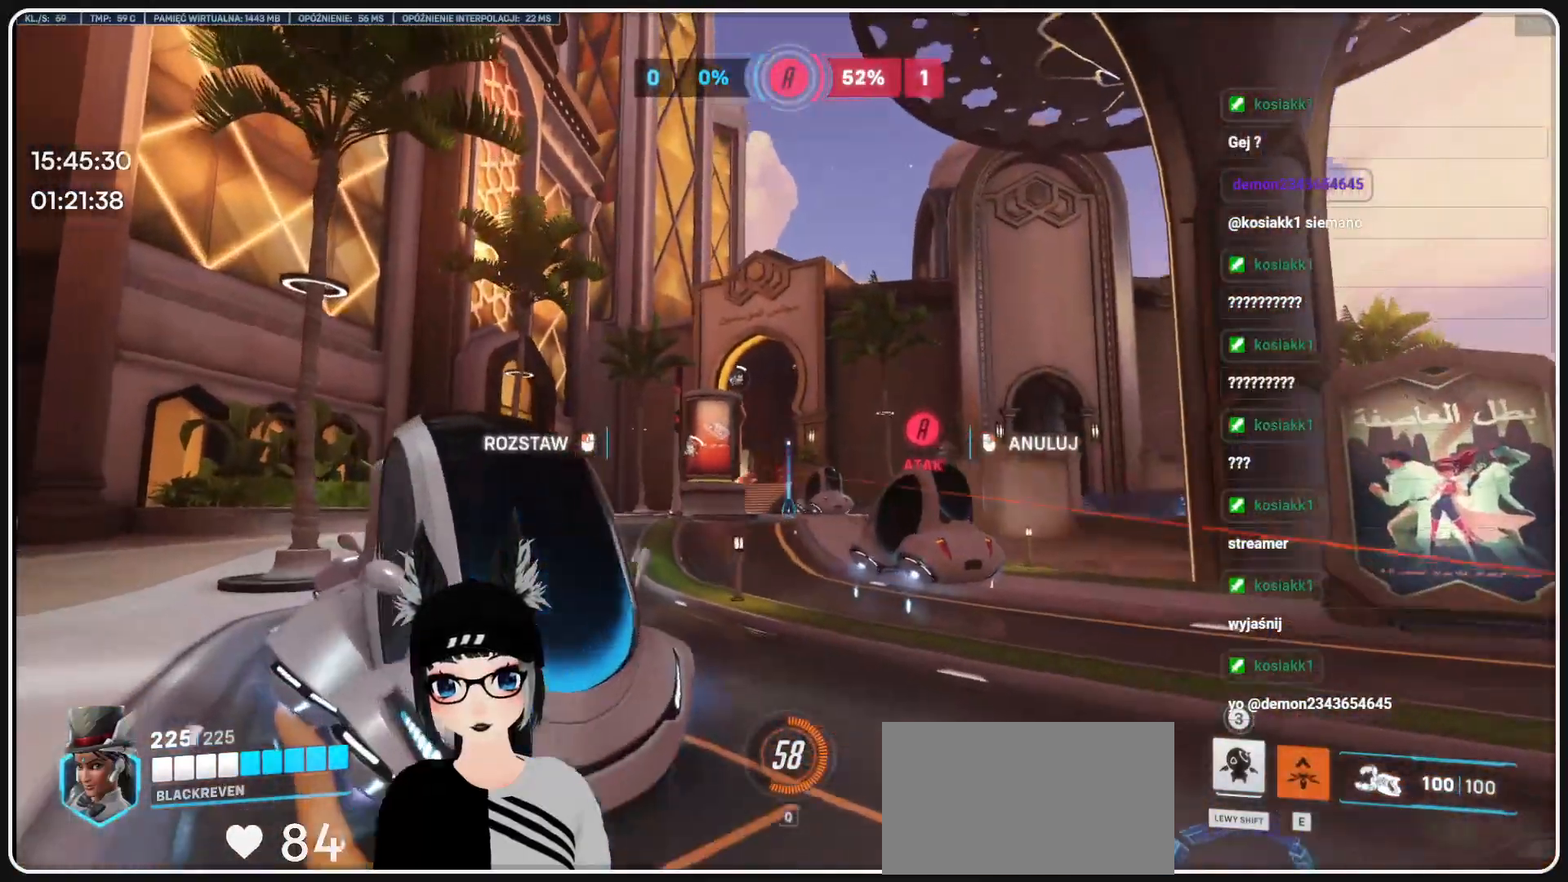
{"keys": ["d"], "mouse": [], "events": [[208, "a", "up"], [250, "mouse_left", "down"], [291, "d", "down"], [395, "mouse_left", "up"], [500, "w", "up"]]}
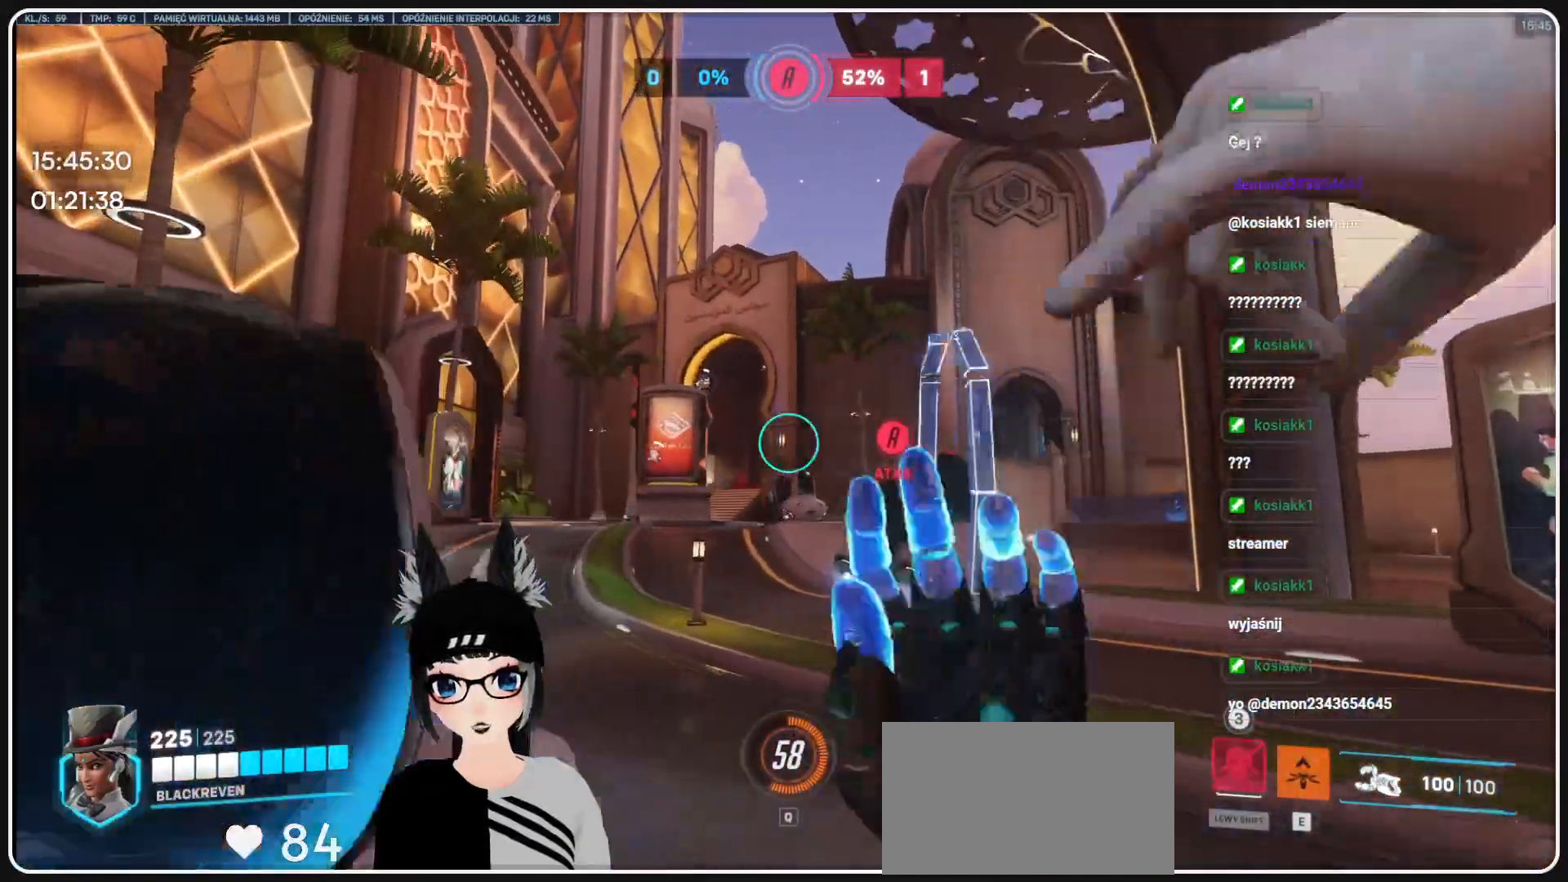
{"keys": ["d", "s"], "mouse": [], "events": [[374, "s", "down"]]}
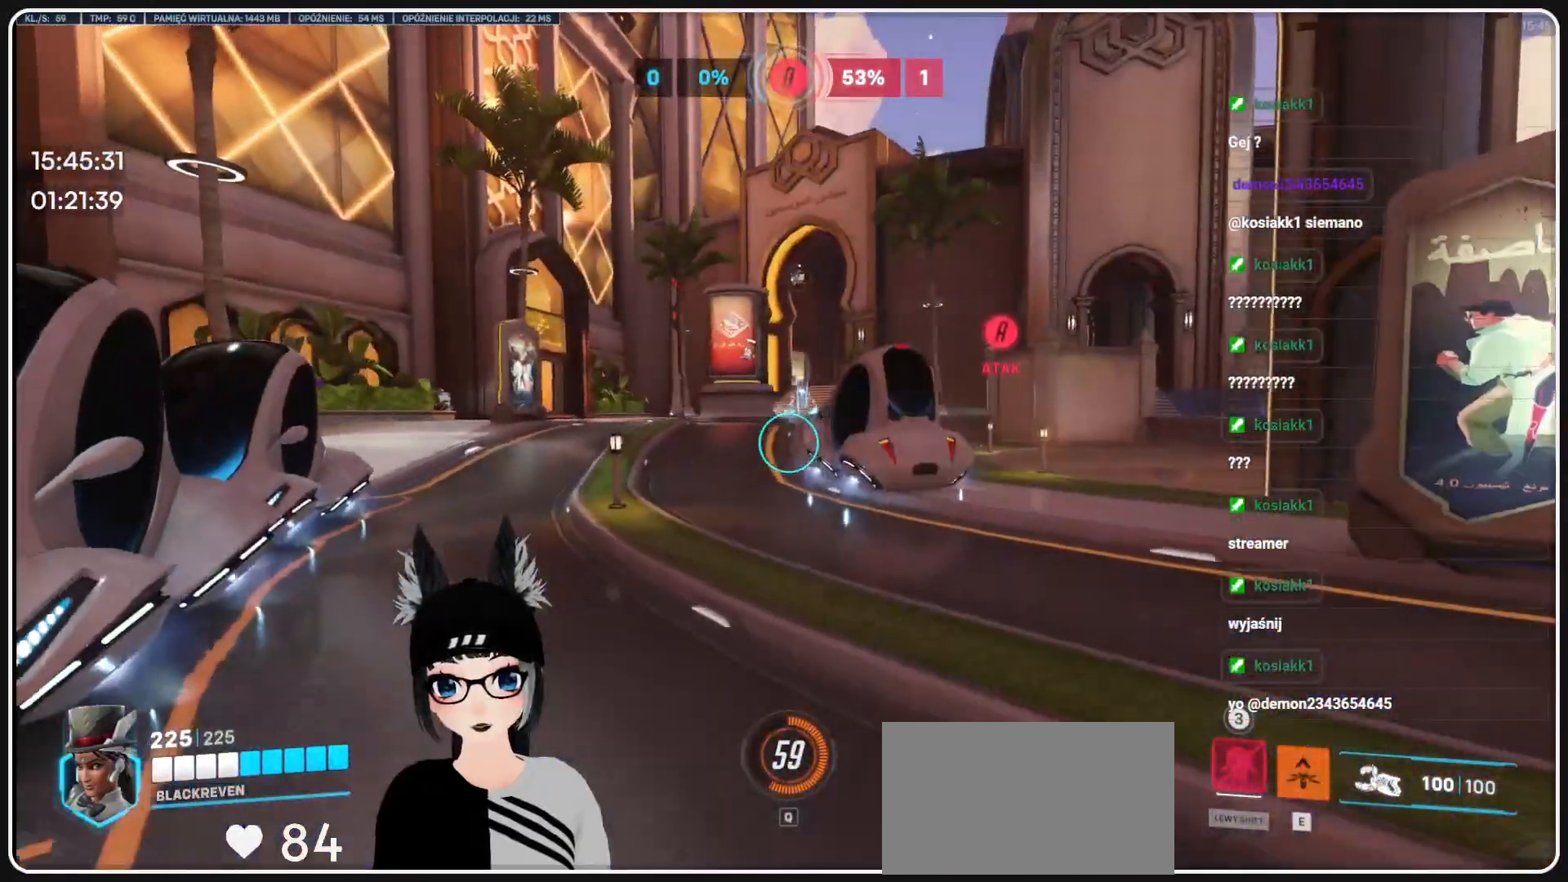
{"keys": ["a", "w"], "mouse": [], "events": [[20, "a", "down"], [20, "s", "up"], [104, "d", "up"], [145, "w", "down"], [333, "f", "down"], [479, "f", "up"]]}
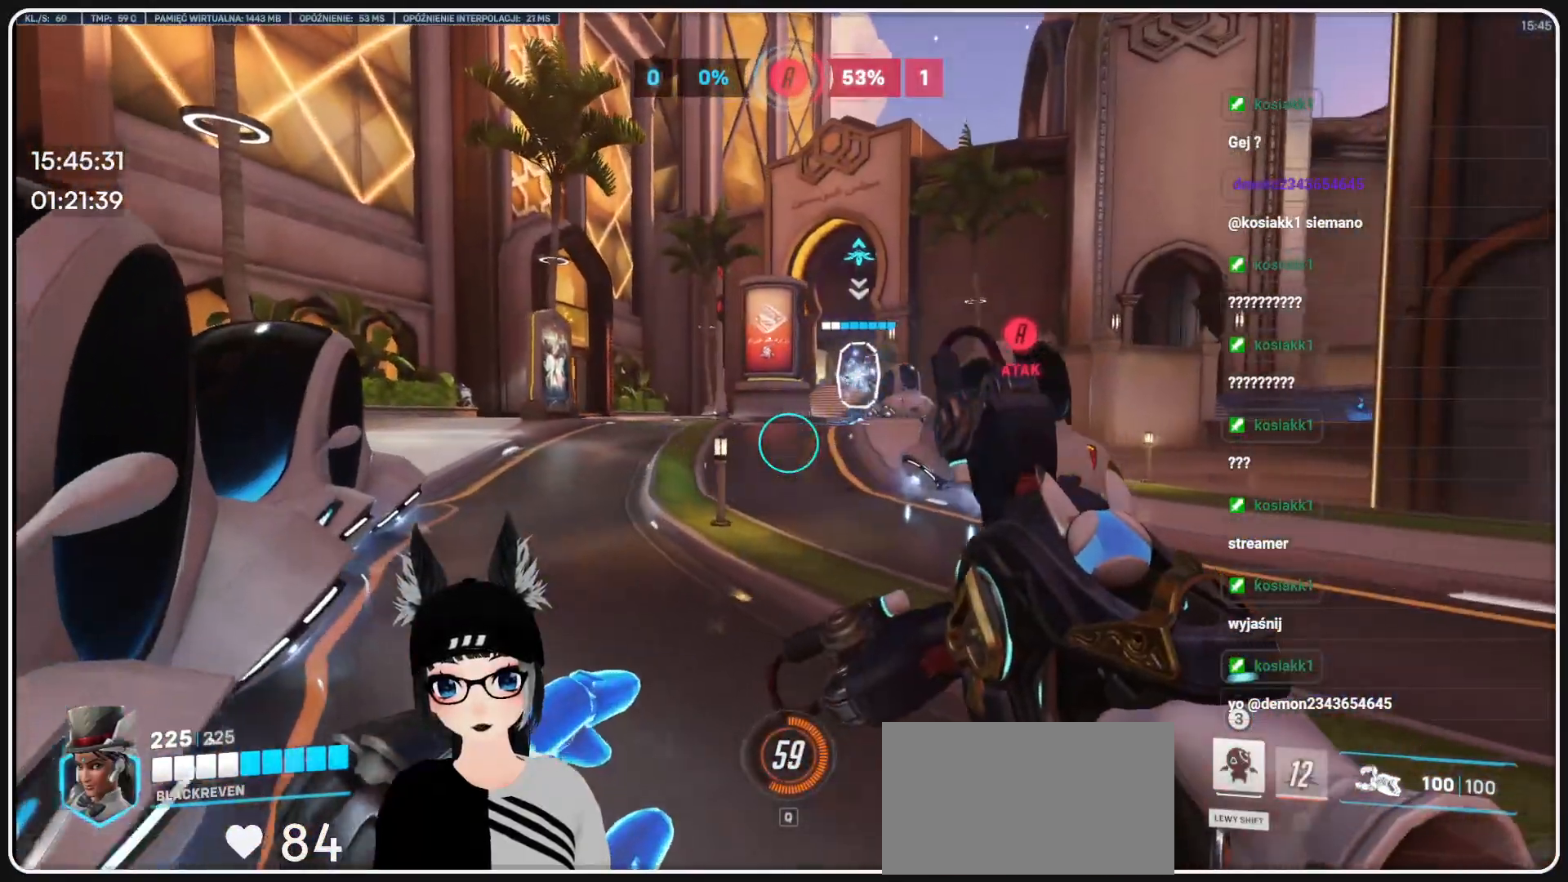
{"keys": ["s"], "mouse": [], "events": [[62, "w", "up"], [250, "s", "down"], [291, "a", "up"], [354, "f", "down"], [500, "f", "up"]]}
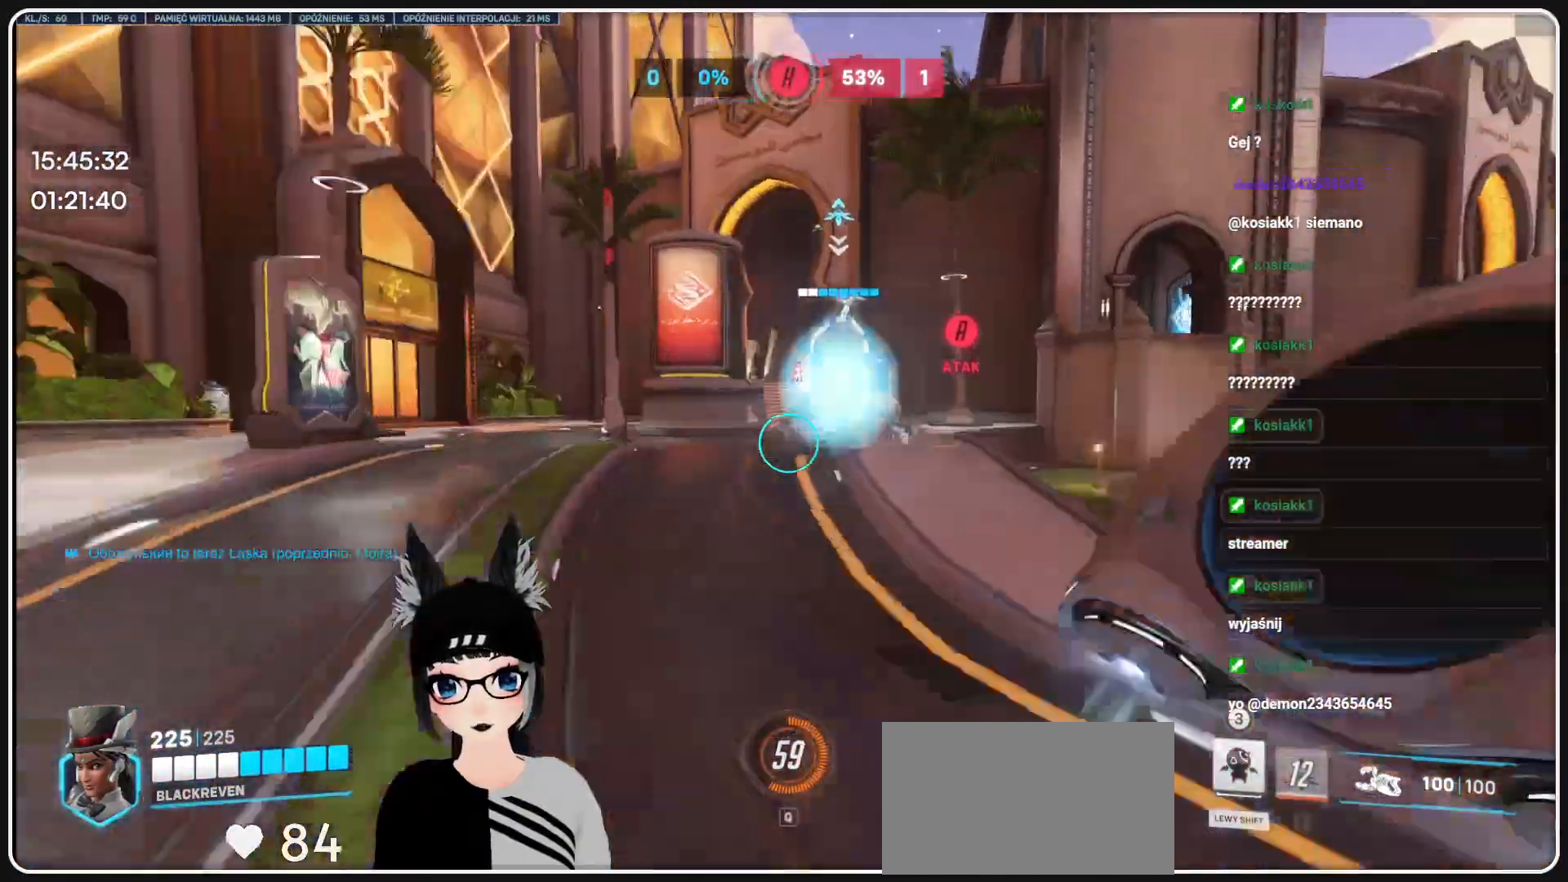
{"keys": ["w"], "mouse": [], "events": [[124, "d", "down"], [187, "d", "up"], [229, "s", "up"], [374, "w", "down"]]}
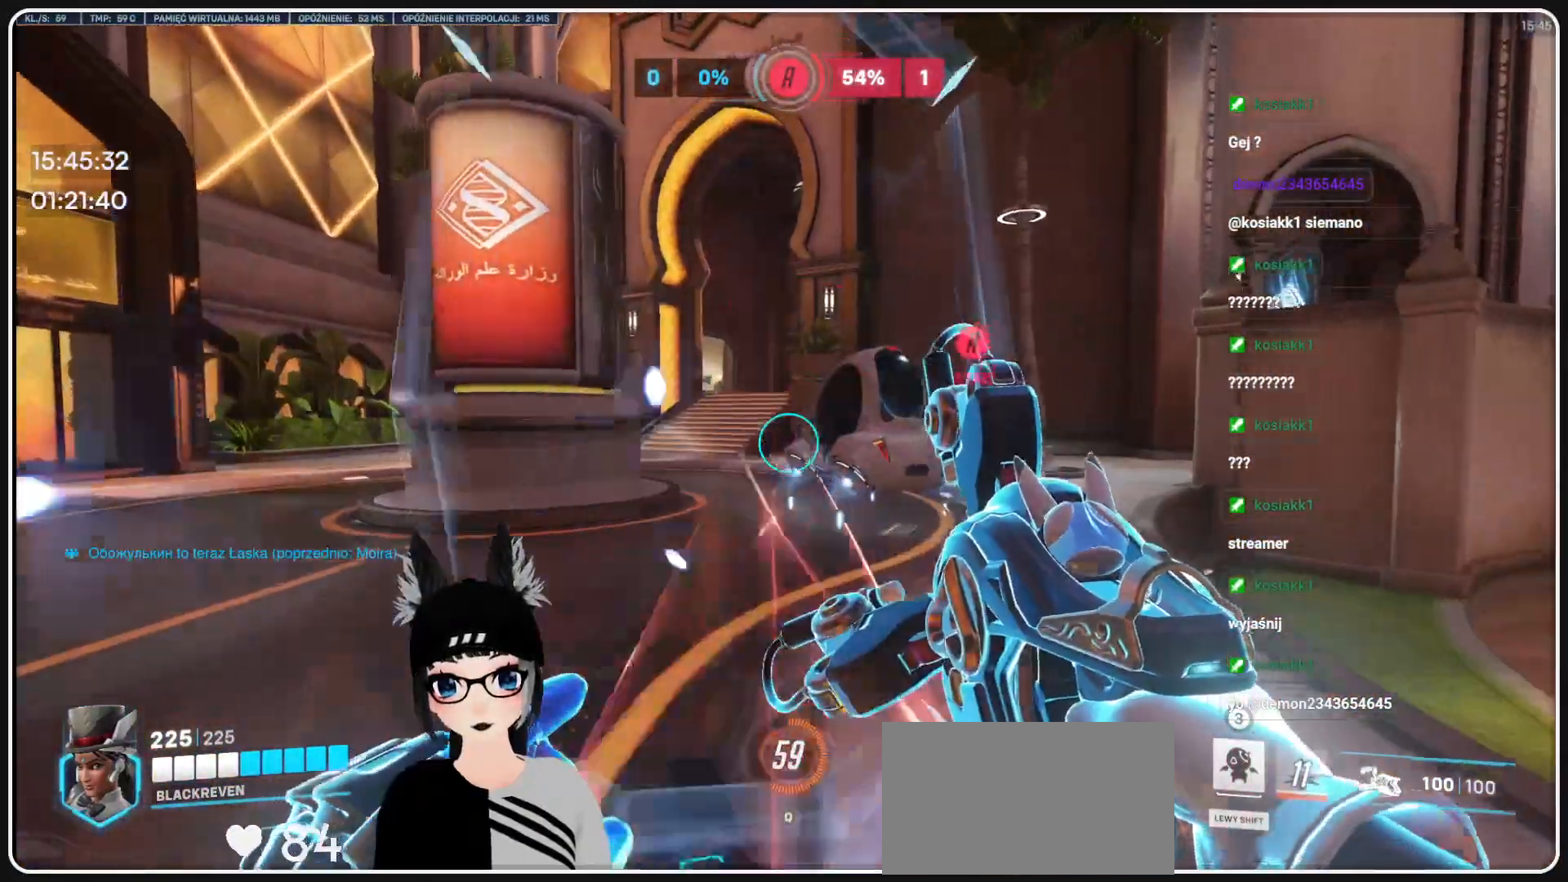
{"keys": ["w"], "mouse": ["right"], "events": [[20, "d", "down"], [291, "mouse_right", "down"], [479, "d", "up"]]}
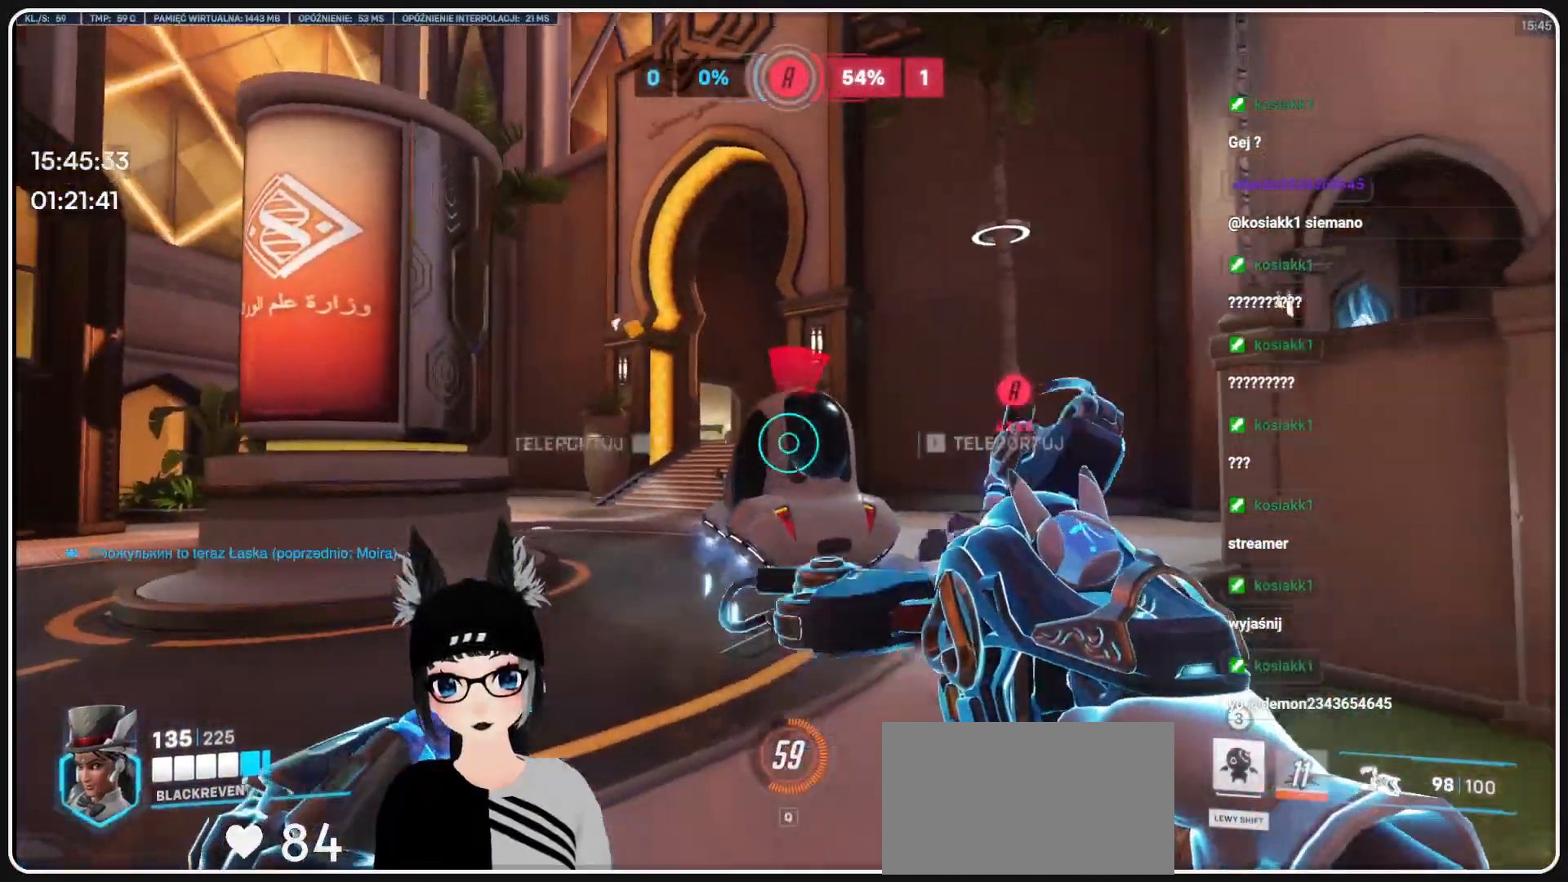
{"keys": ["a", "w"], "mouse": ["right"], "events": [[104, "a", "down"]]}
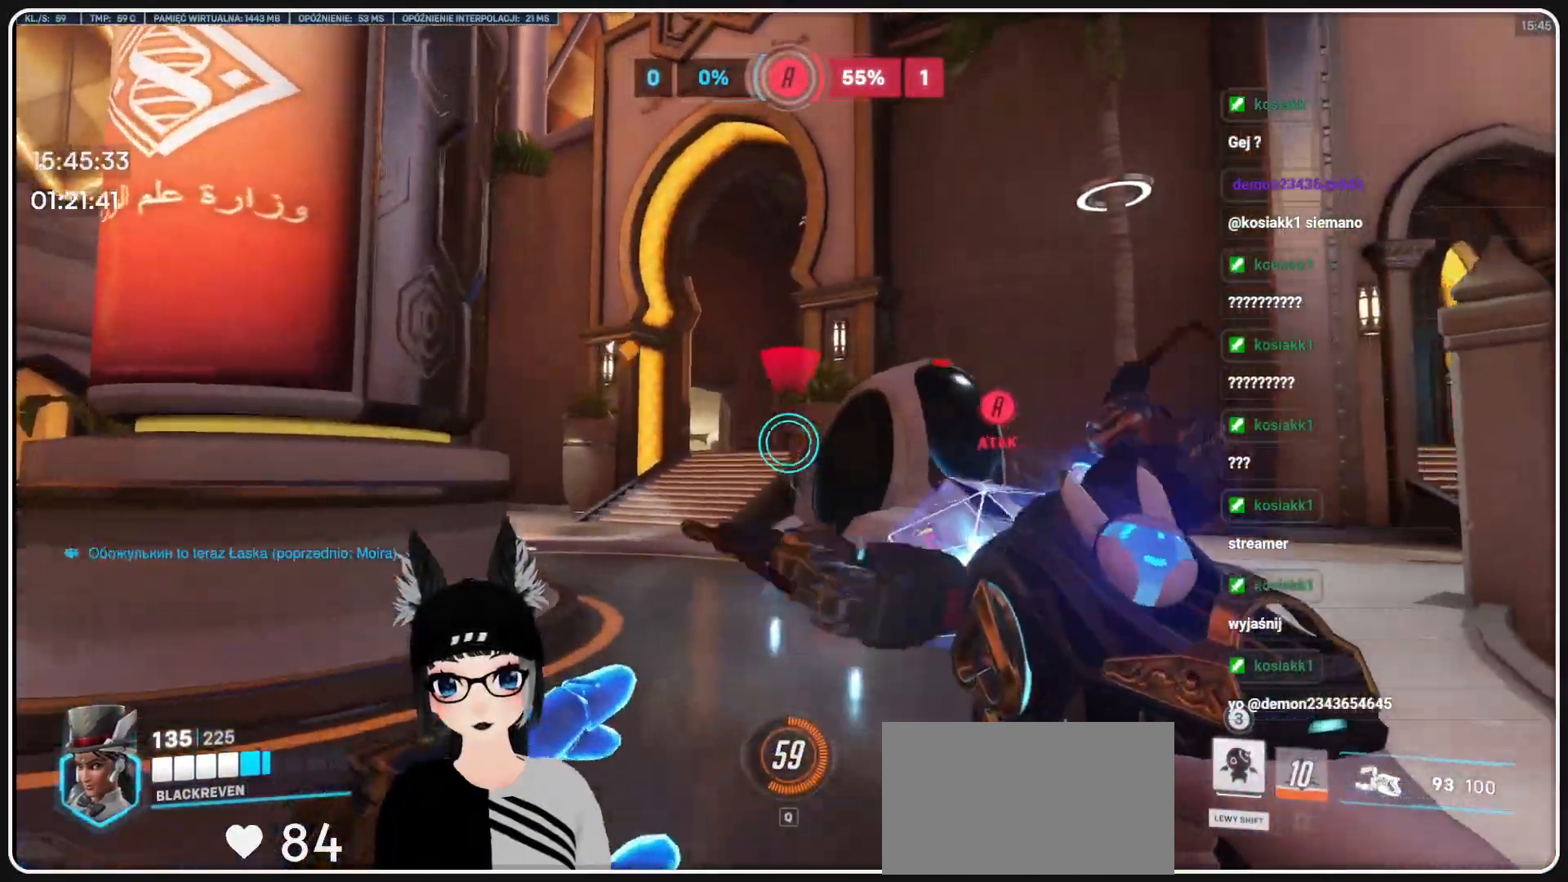
{"keys": ["d"], "mouse": ["right"], "events": [[166, "mouse_right", "up"], [229, "a", "up"], [229, "d", "down"], [312, "w", "up"], [416, "mouse_right", "down"]]}
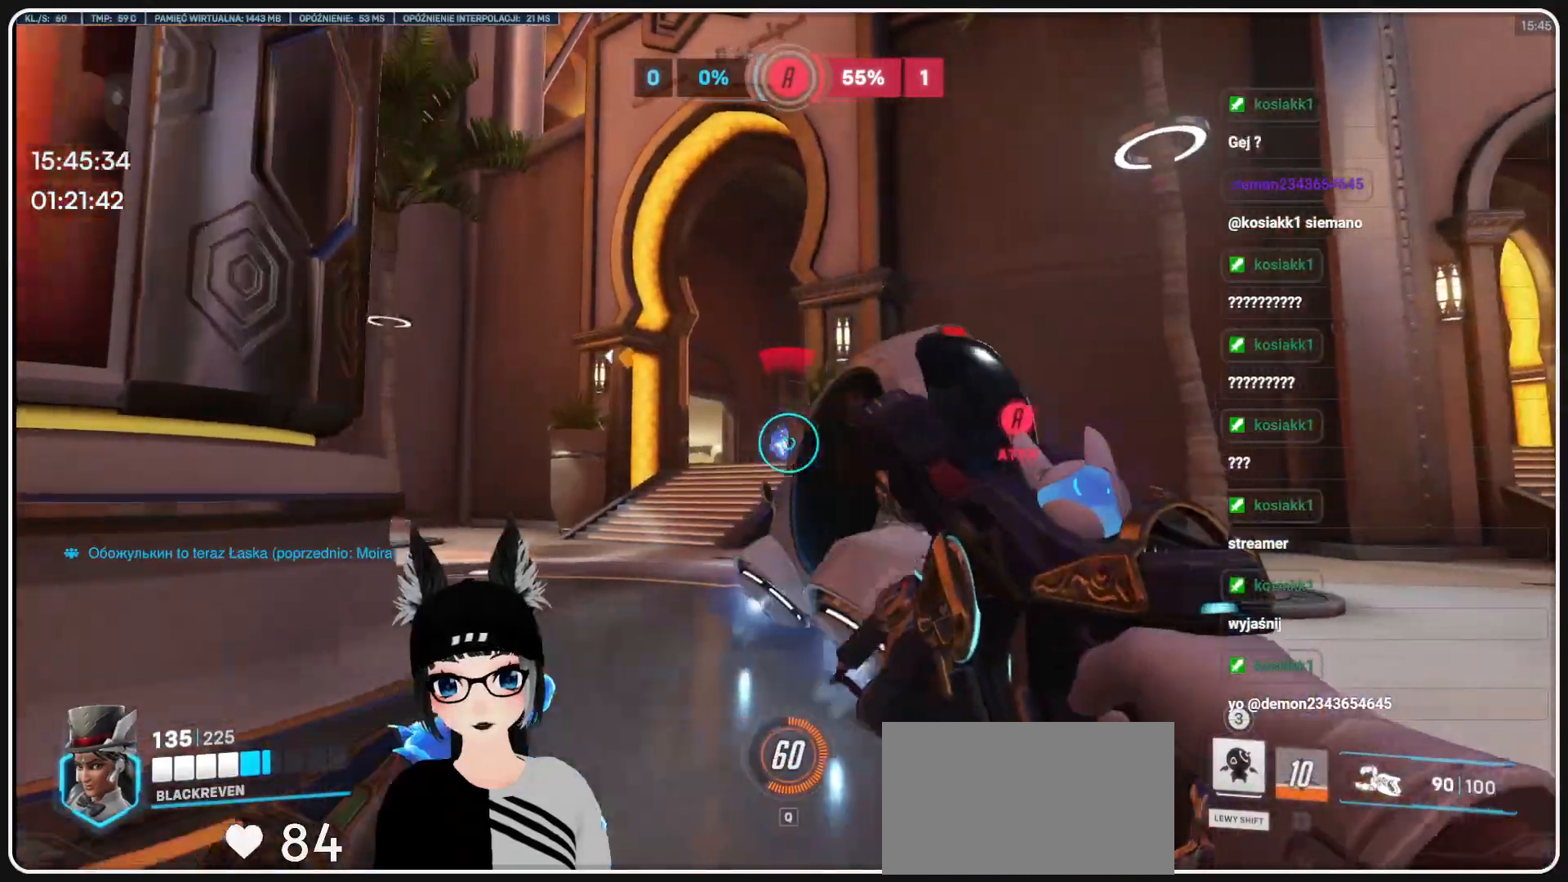
{"keys": ["a", "w"], "mouse": ["right"], "events": [[208, "w", "down"], [291, "a", "down"], [333, "d", "up"]]}
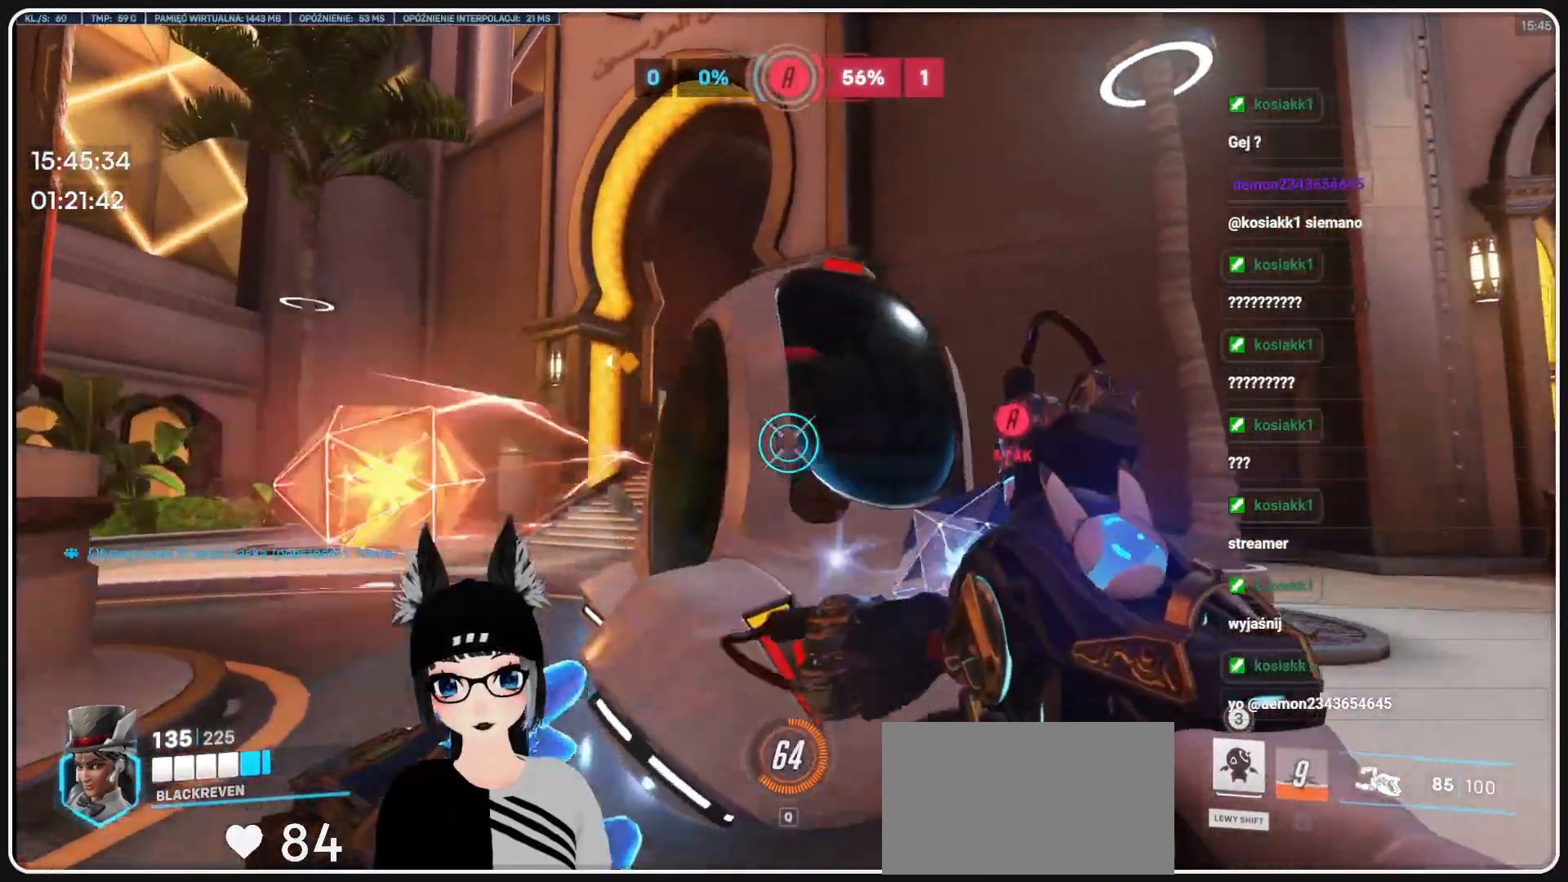
{"keys": ["a", "s"], "mouse": [], "events": [[62, "w", "up"], [354, "s", "down"], [500, "mouse_right", "up"]]}
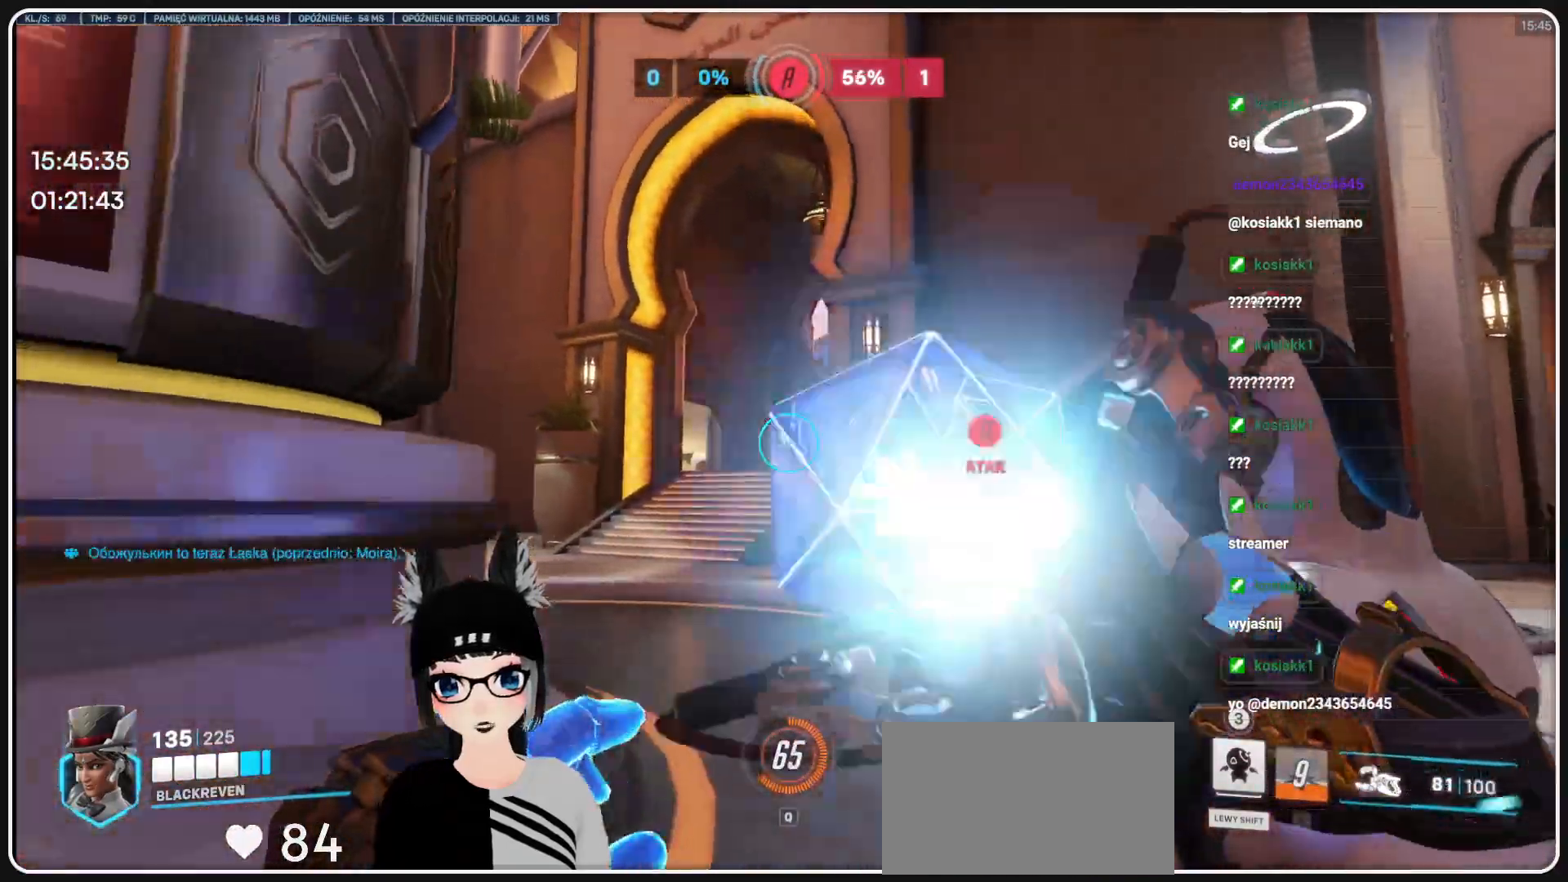
{"keys": ["a", "s"], "mouse": ["right"], "events": [[187, "mouse_right", "down"]]}
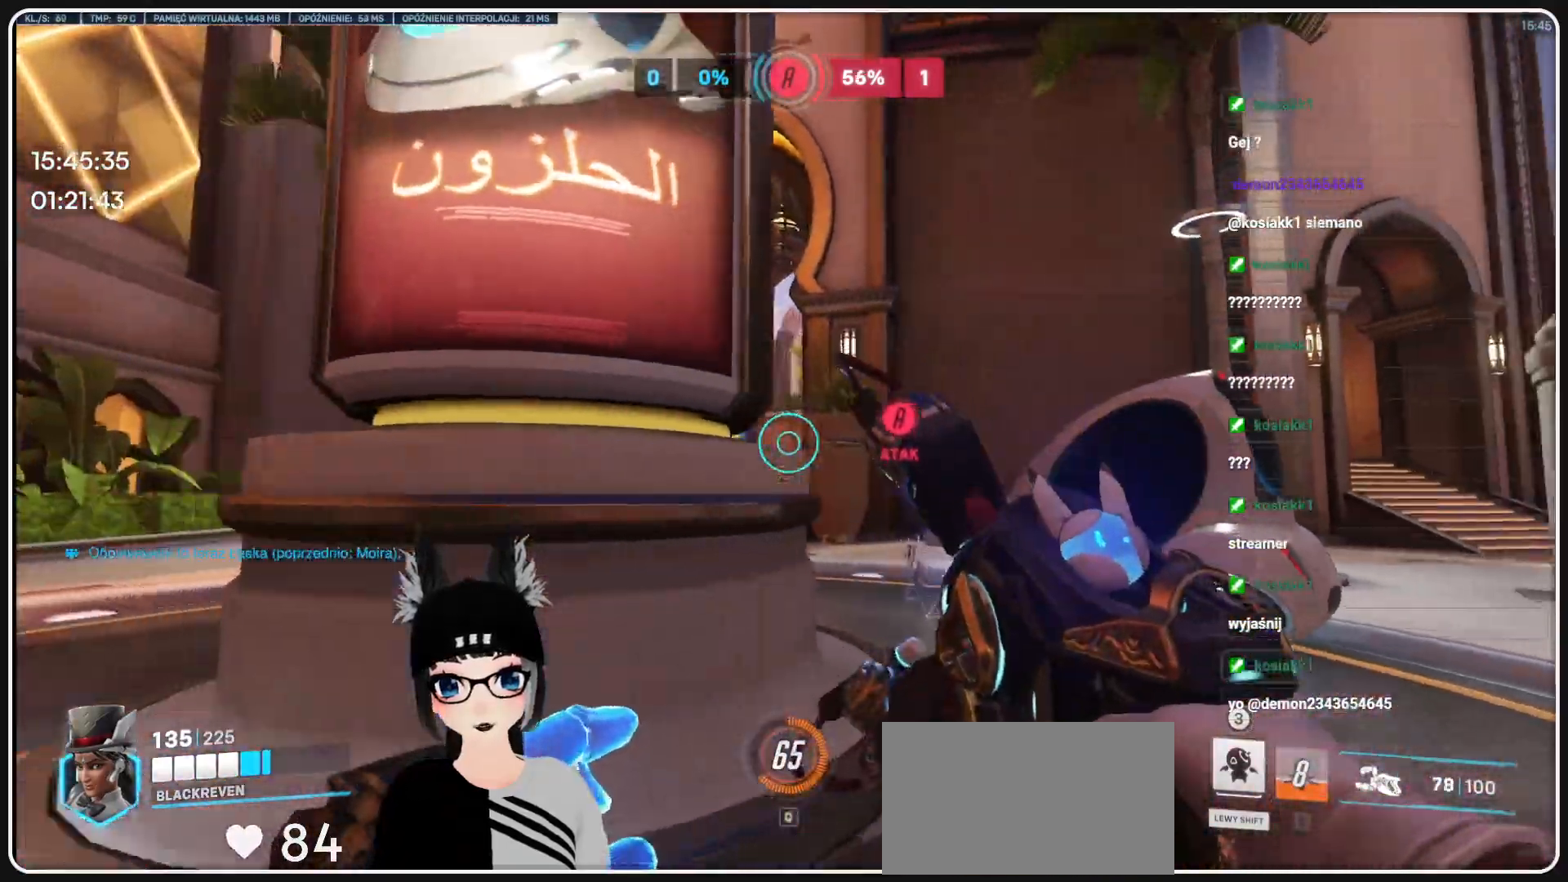
{"keys": ["a"], "mouse": ["right"], "events": [[20, "s", "up"]]}
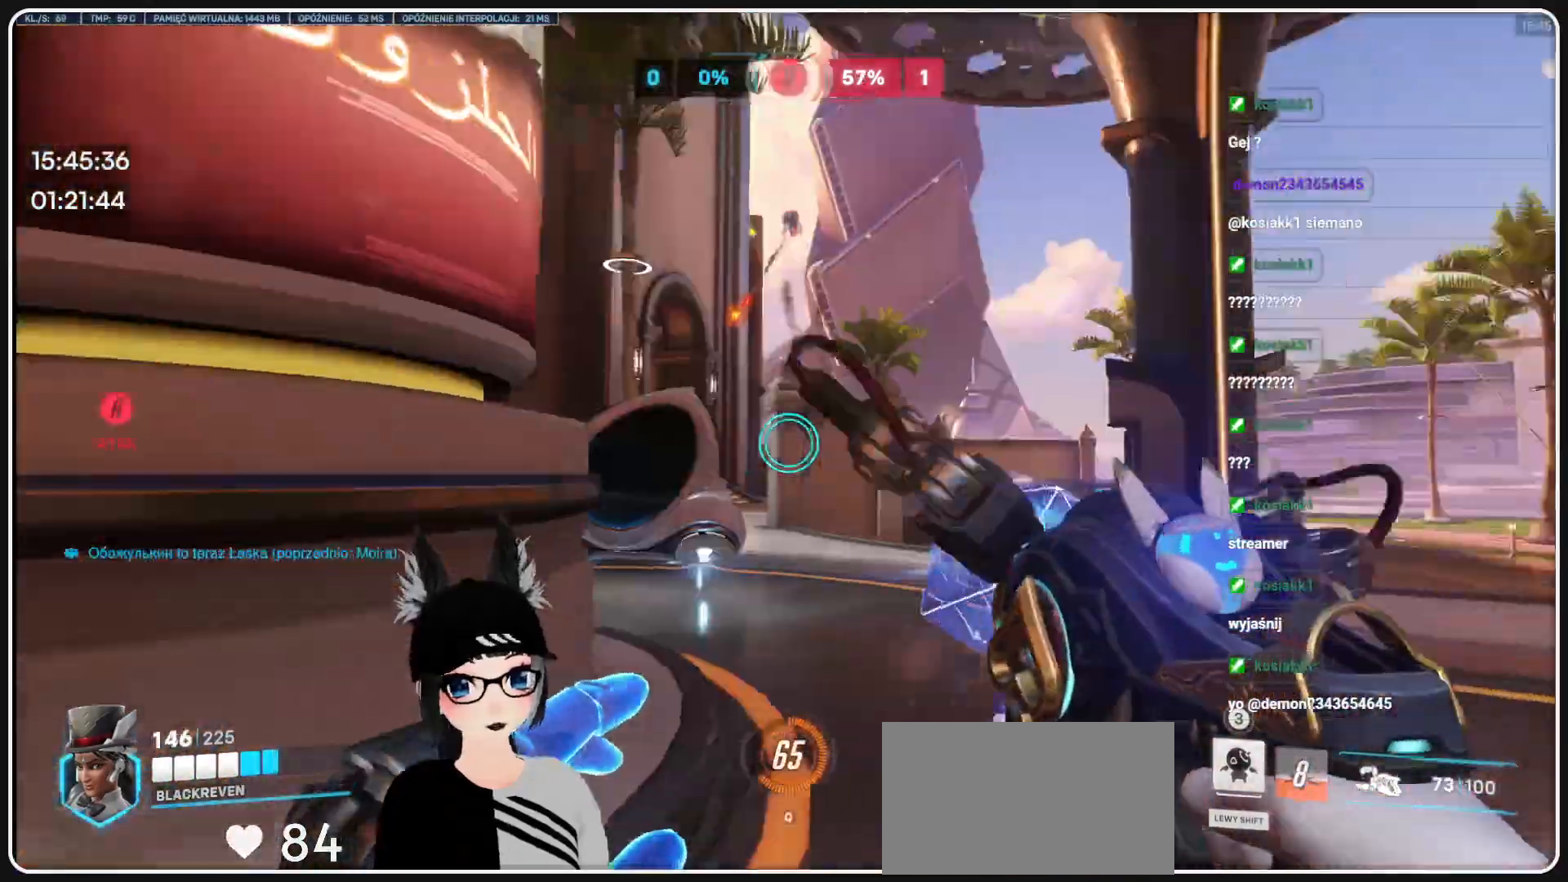
{"keys": ["d", "s"], "mouse": ["right"], "events": [[41, "s", "down"], [124, "a", "up"], [124, "d", "down"]]}
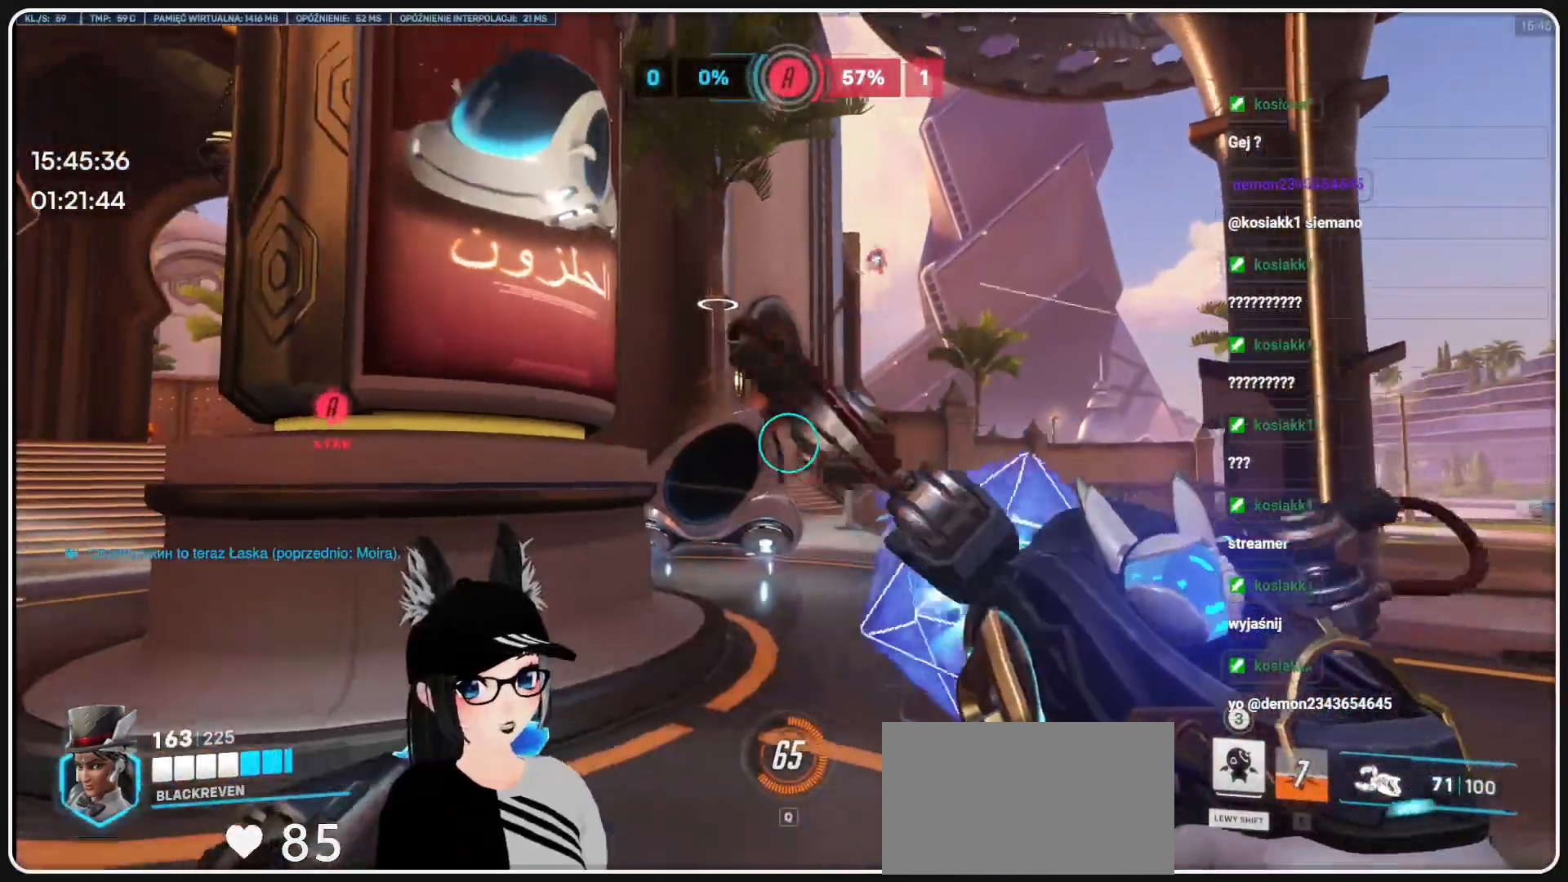
{"keys": ["d", "s"], "mouse": ["right"], "events": []}